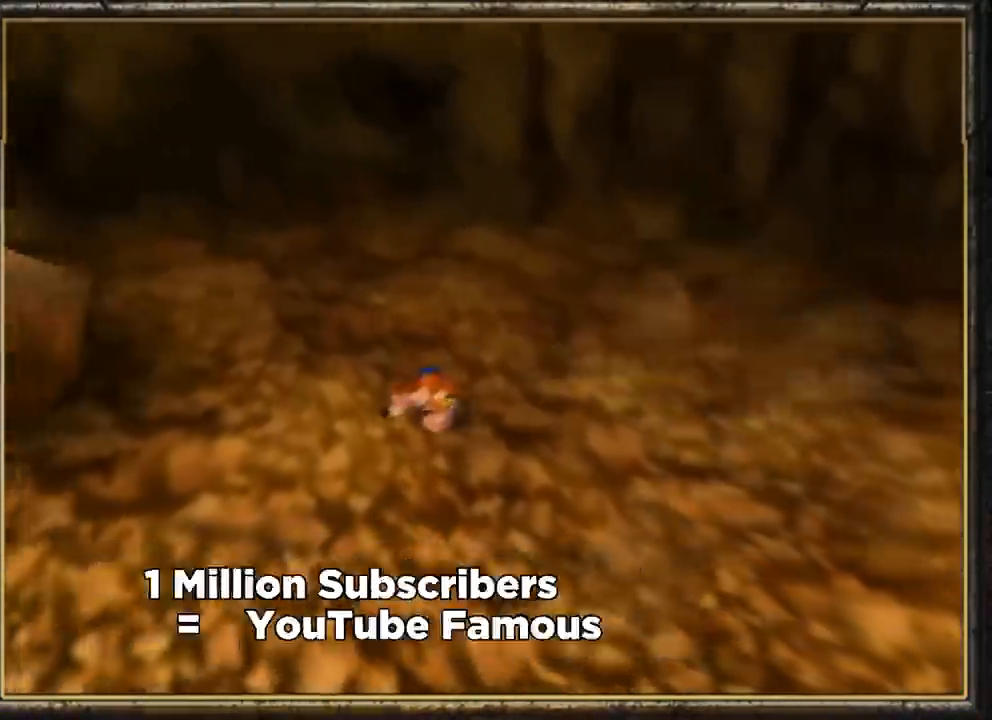
Gameplay with a controller (Nintendo layout); each line is a JSON object with the inputs held at the frame after it. "events" lists button and stick changes between this image and that frame as [ms after this image, input, new state], when the widget could be followed in between. Not read: L3 R3.
{"buttons": [], "left_stick": "left", "events": [[467, "B", "up"], [467, "Z", "up"]]}
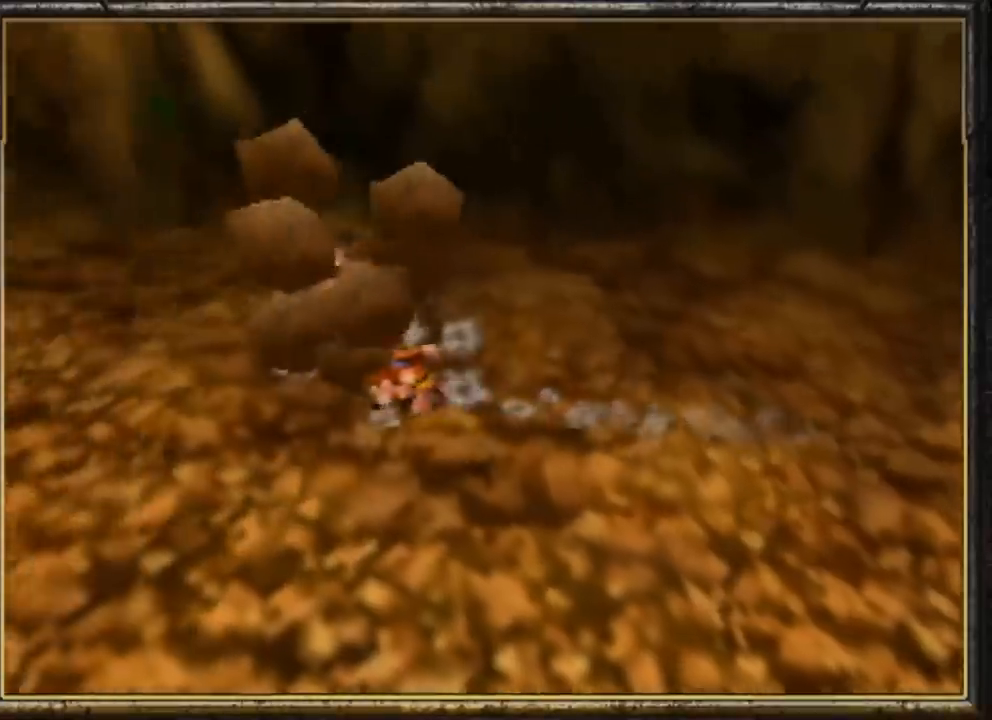
{"buttons": [], "left_stick": "down-left", "events": [[100, "left_stick", "down-left"]]}
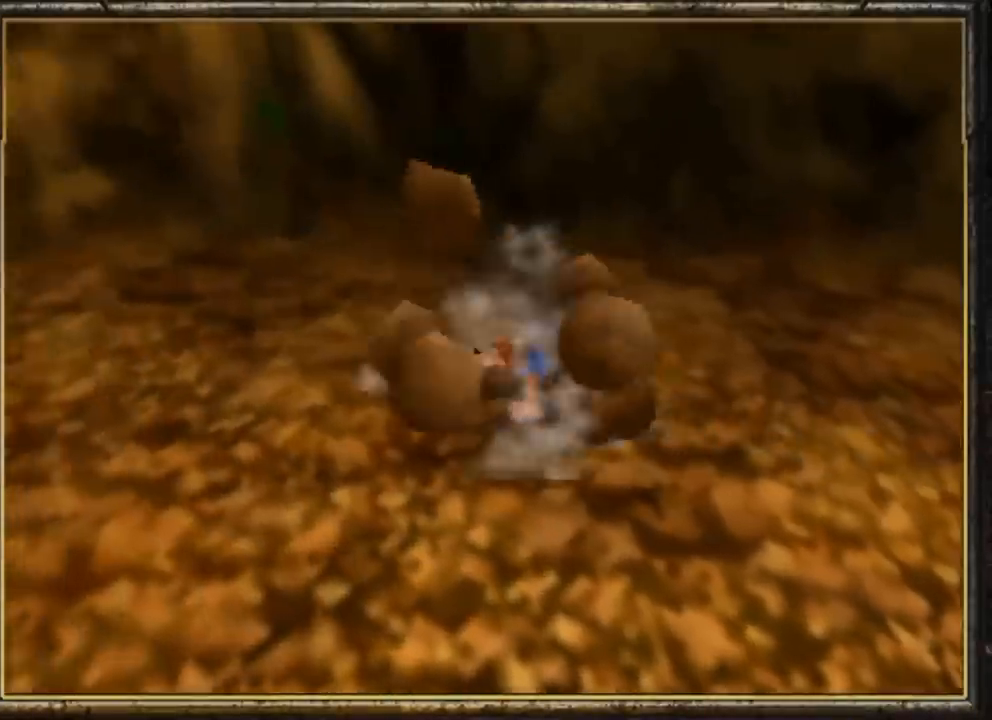
{"buttons": [], "left_stick": "down-left", "events": []}
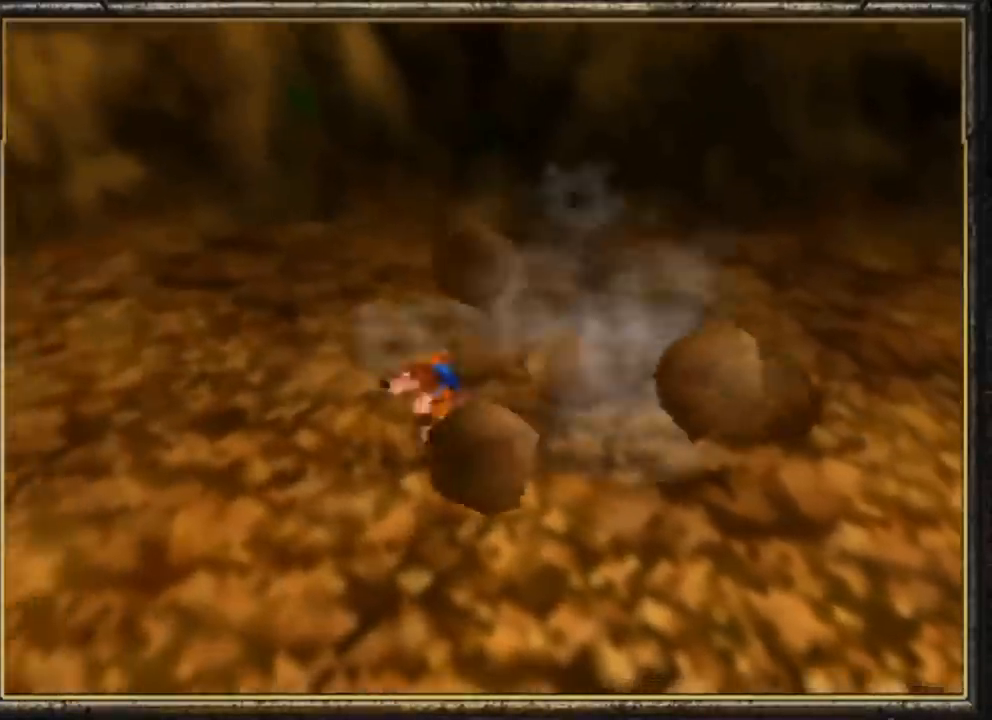
{"buttons": [], "left_stick": "down-left", "events": []}
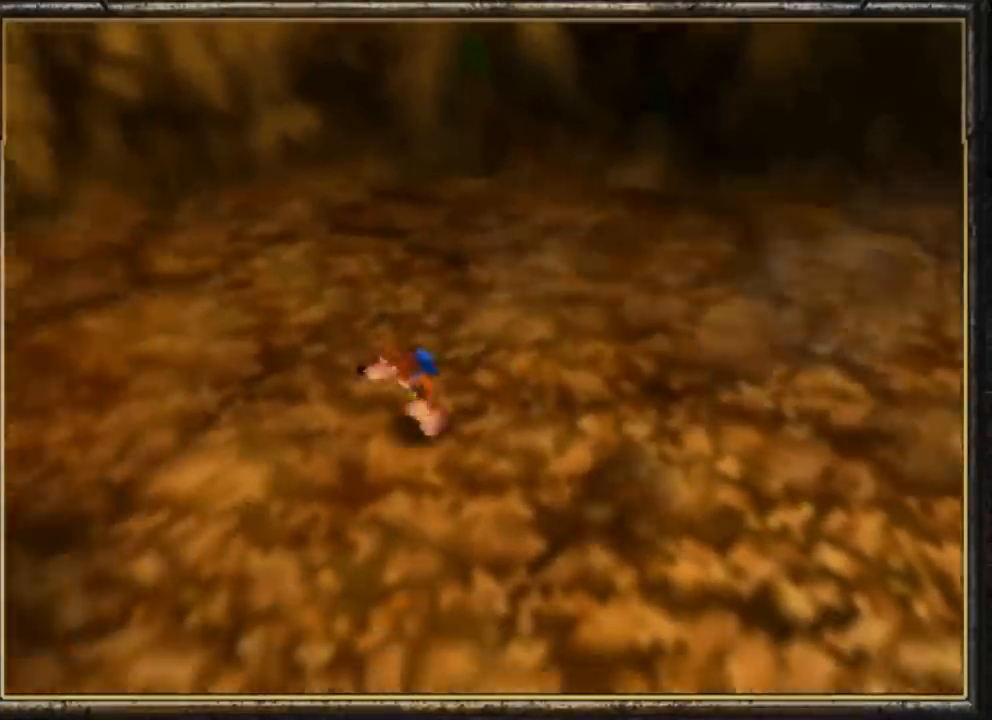
{"buttons": [], "left_stick": "right", "events": [[100, "Z", "down"], [200, "B", "down"], [333, "B", "up"], [333, "Z", "up"], [333, "left_stick", "center"], [433, "left_stick", "right"]]}
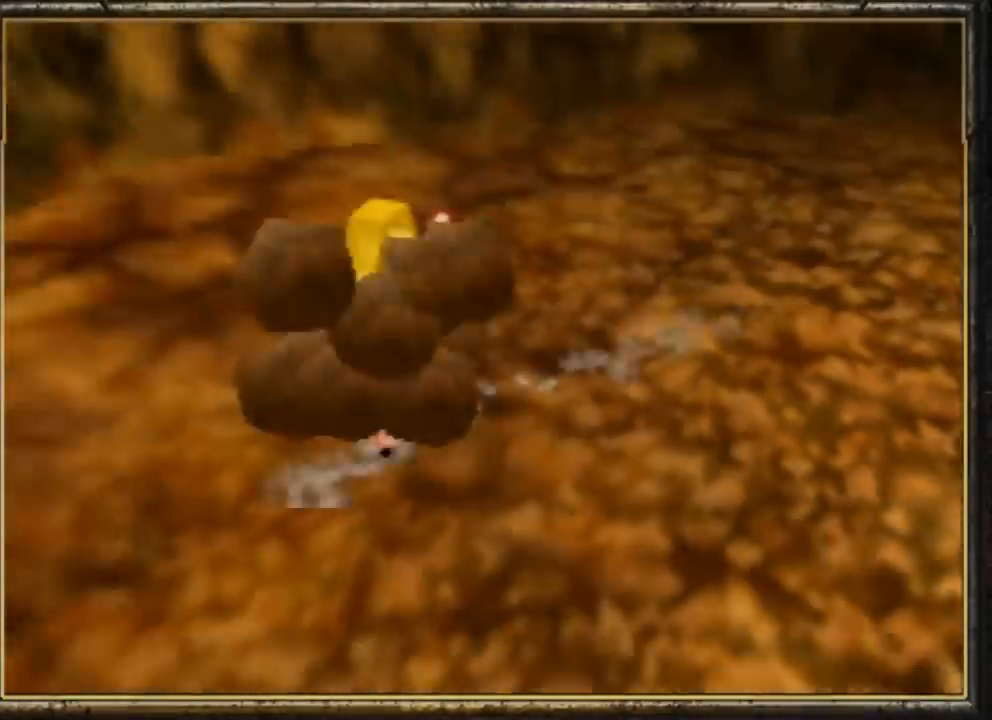
{"buttons": [], "left_stick": "up-right", "events": [[100, "left_stick", "up-right"]]}
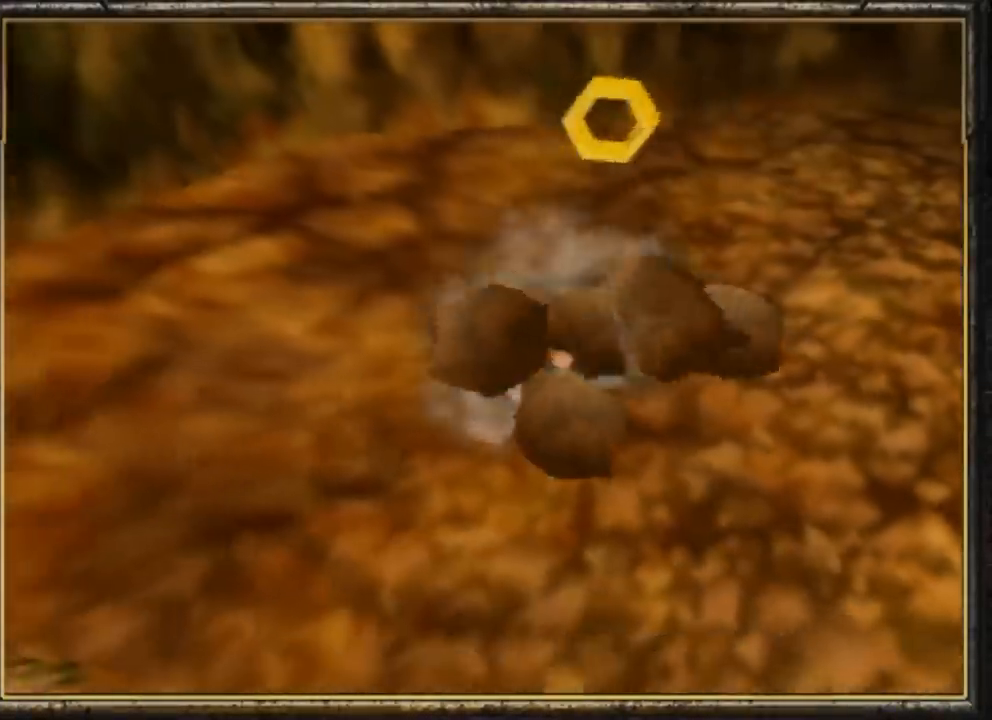
{"buttons": ["A"], "left_stick": "down-left", "events": [[267, "left_stick", "center"], [400, "left_stick", "down-left"], [467, "A", "down"]]}
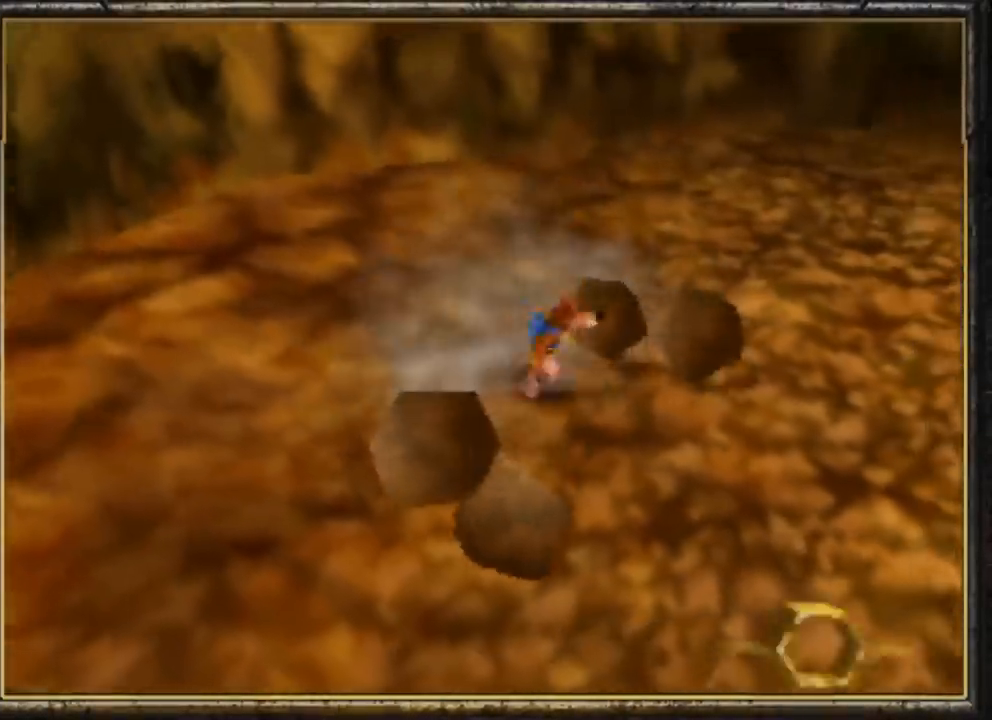
{"buttons": [], "left_stick": "down-left", "events": [[100, "A", "up"], [167, "A", "down"], [267, "A", "up"], [333, "A", "down"], [467, "A", "up"]]}
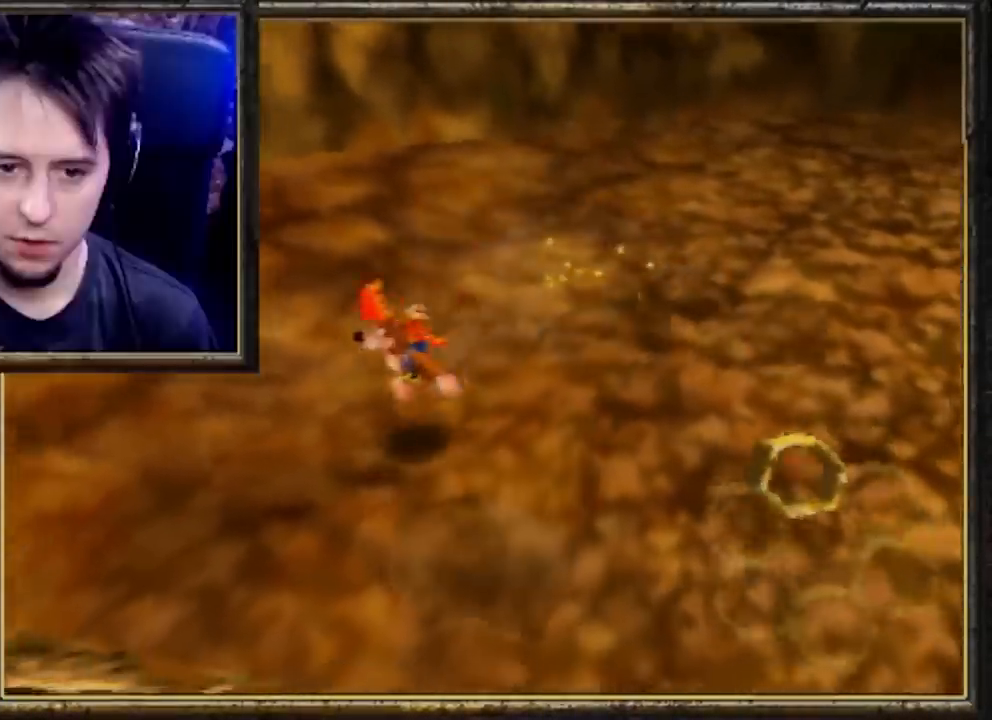
{"buttons": [], "left_stick": "down-left", "events": [[100, "B", "down"], [200, "B", "up"], [267, "B", "down"], [300, "B", "up"], [433, "B", "down"], [500, "B", "up"]]}
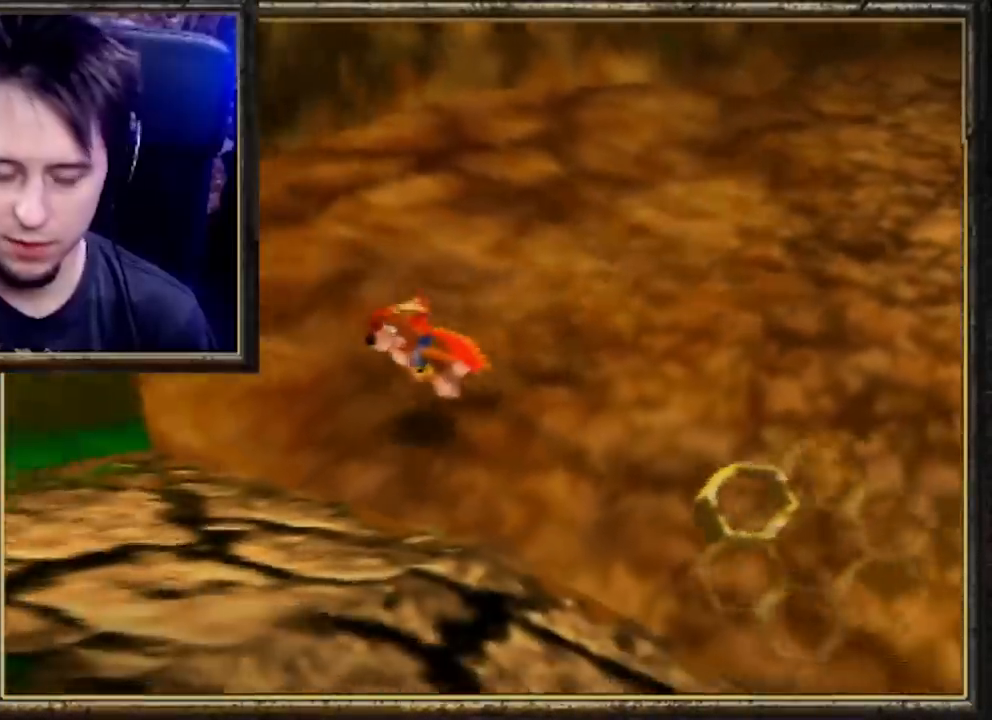
{"buttons": [], "left_stick": "down-left", "events": [[100, "B", "down"], [200, "B", "up"], [267, "B", "down"], [333, "B", "up"], [400, "B", "down"], [500, "B", "up"]]}
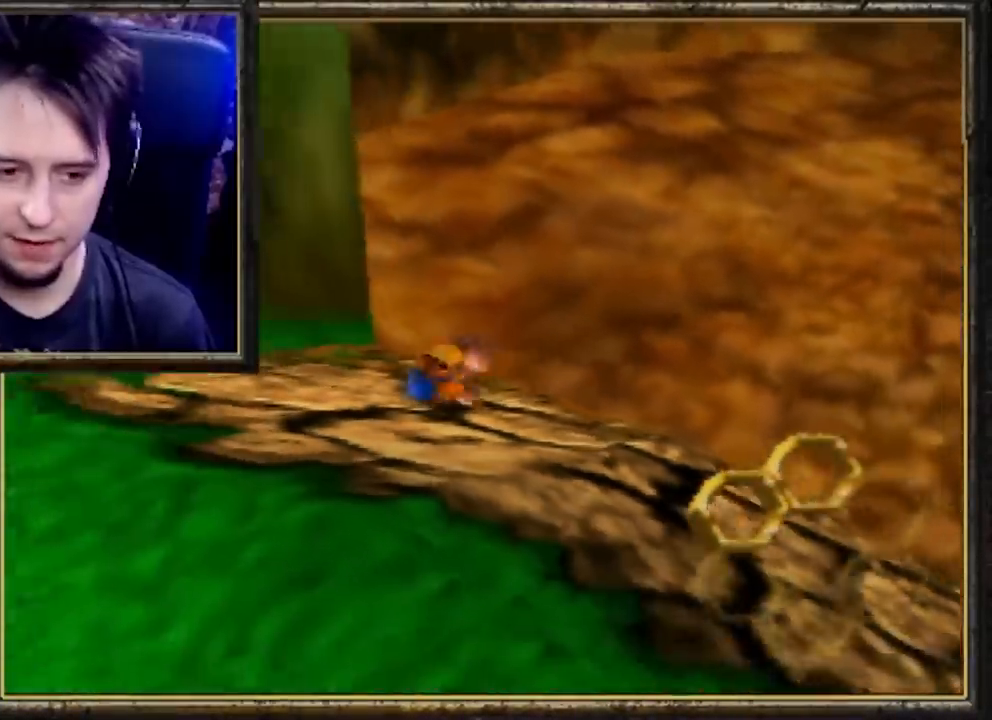
{"buttons": [], "left_stick": "down-left", "events": [[33, "A", "down"], [167, "A", "up"], [233, "A", "down"], [267, "B", "down"], [300, "A", "up"], [500, "B", "up"]]}
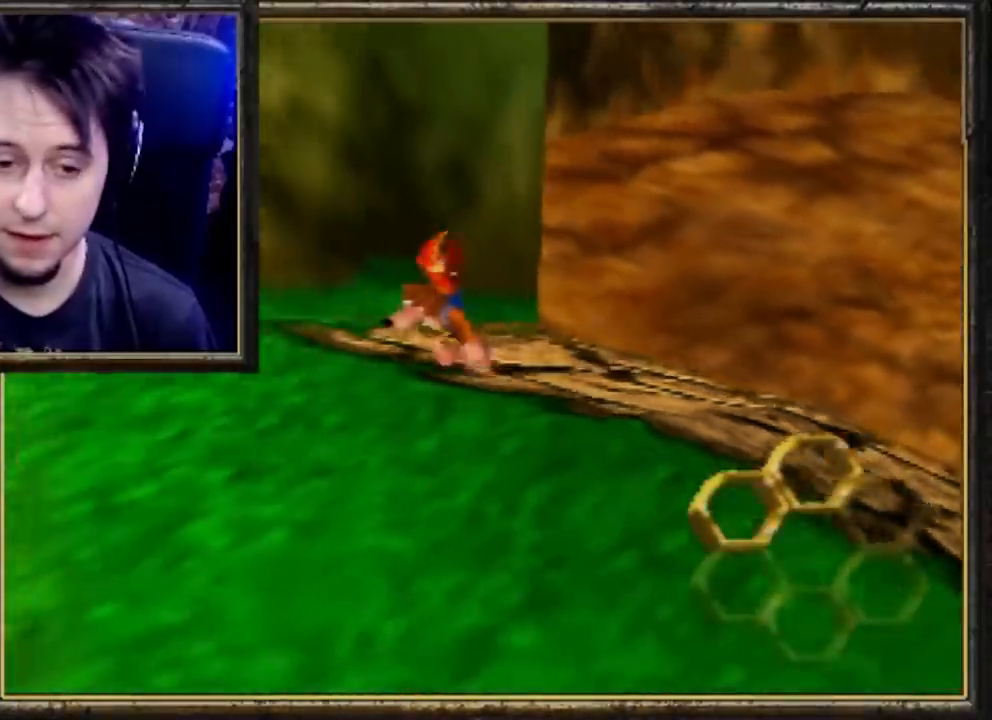
{"buttons": ["B", "R1"], "left_stick": "down", "events": [[67, "B", "down"], [167, "B", "up"], [233, "R1", "down"], [367, "B", "down"], [367, "left_stick", "down"]]}
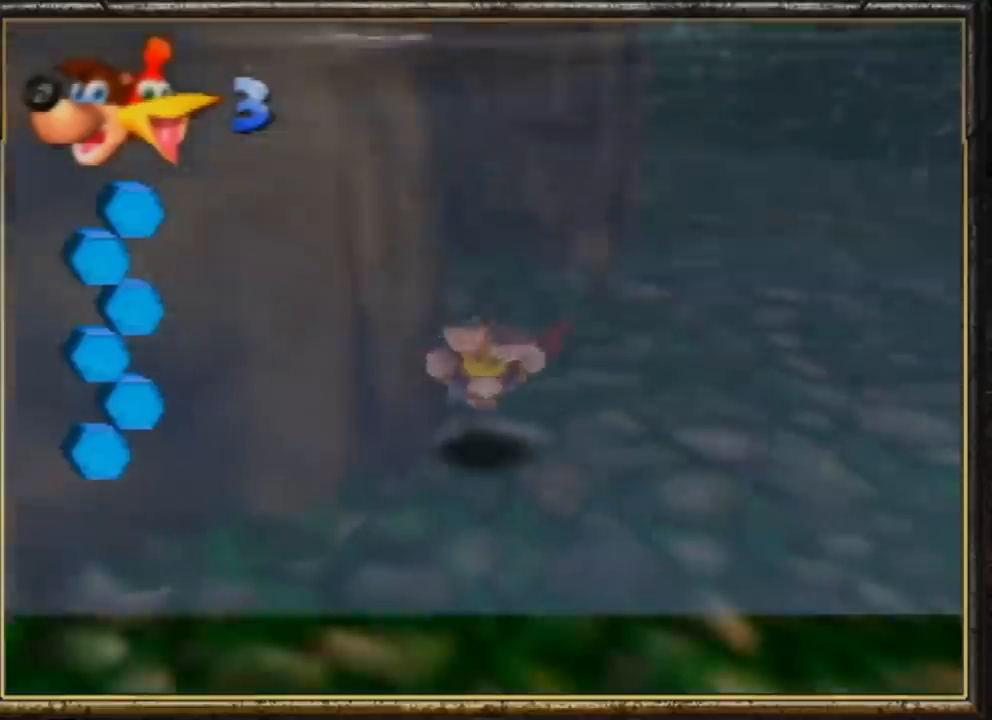
{"buttons": ["B", "R1"], "left_stick": "left", "events": [[467, "left_stick", "left"]]}
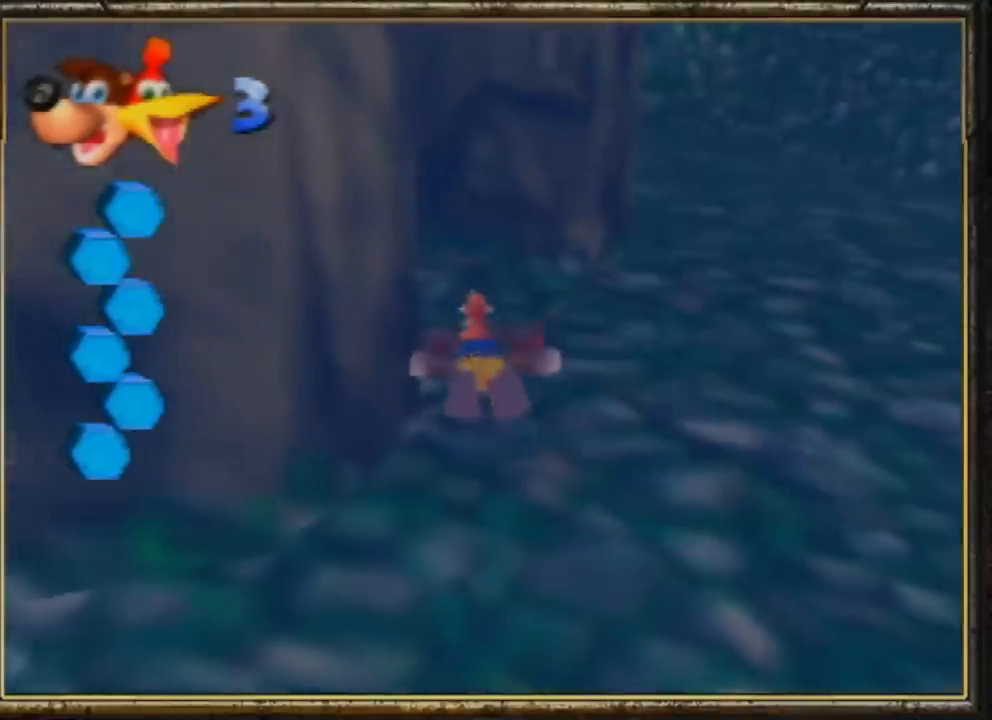
{"buttons": ["B", "R1"], "left_stick": "right", "events": [[300, "left_stick", "right"]]}
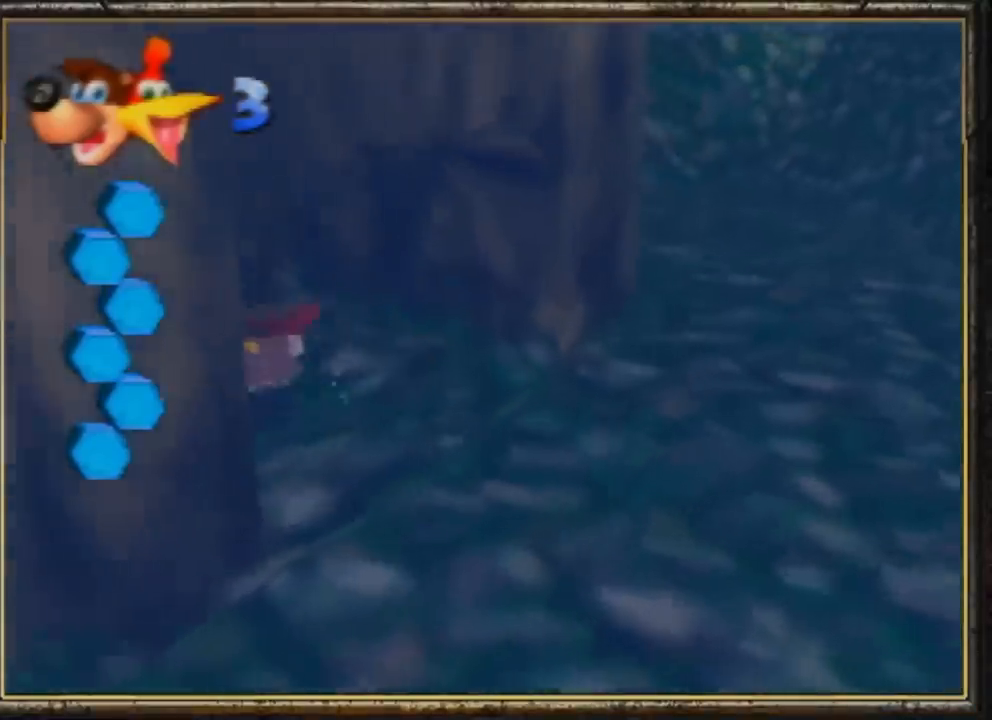
{"buttons": ["B", "R1"], "left_stick": "left", "events": [[467, "left_stick", "left"]]}
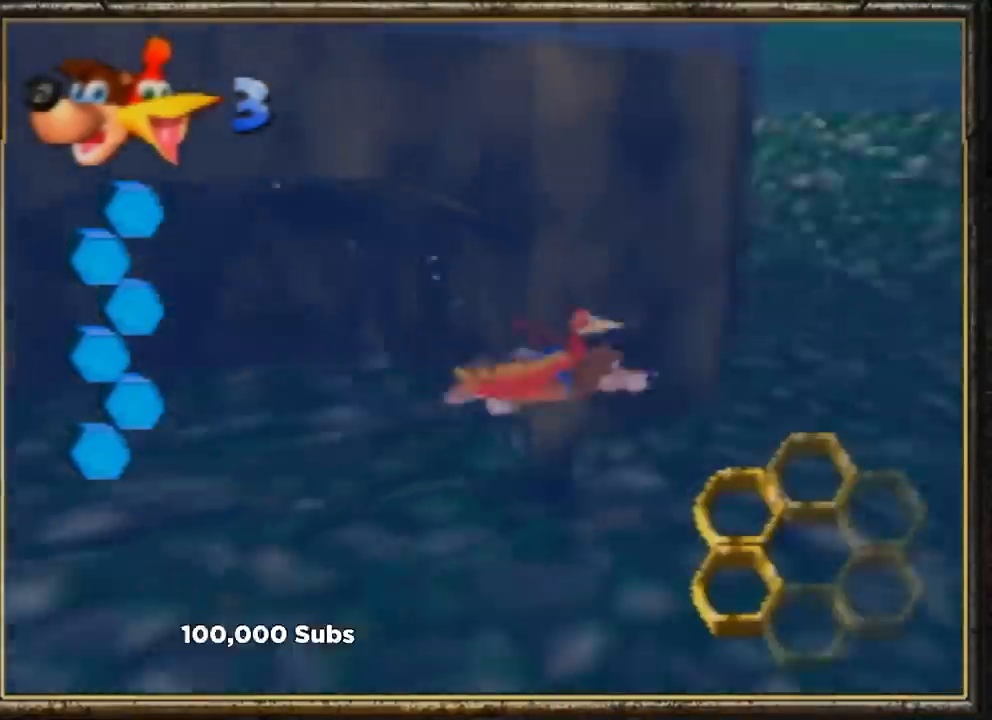
{"buttons": ["B", "R1"], "left_stick": "center", "events": [[167, "left_stick", "down-left"], [367, "left_stick", "center"]]}
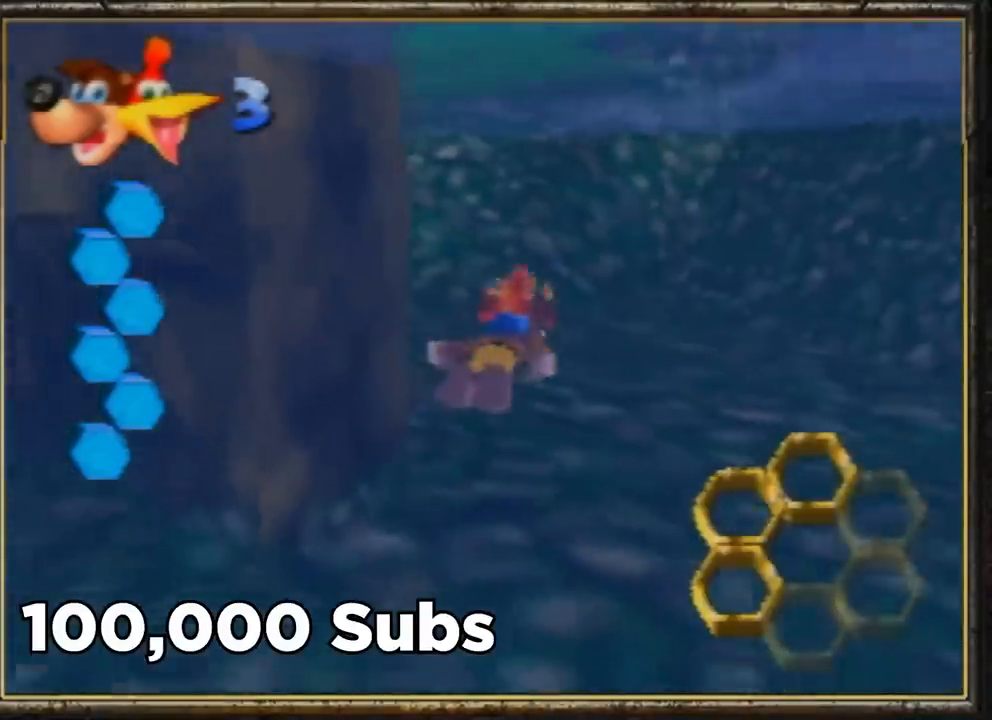
{"buttons": ["B", "R1"], "left_stick": "center", "events": [[33, "left_stick", "down"], [100, "left_stick", "down-left"], [233, "left_stick", "left"], [400, "left_stick", "up-left"], [500, "left_stick", "center"]]}
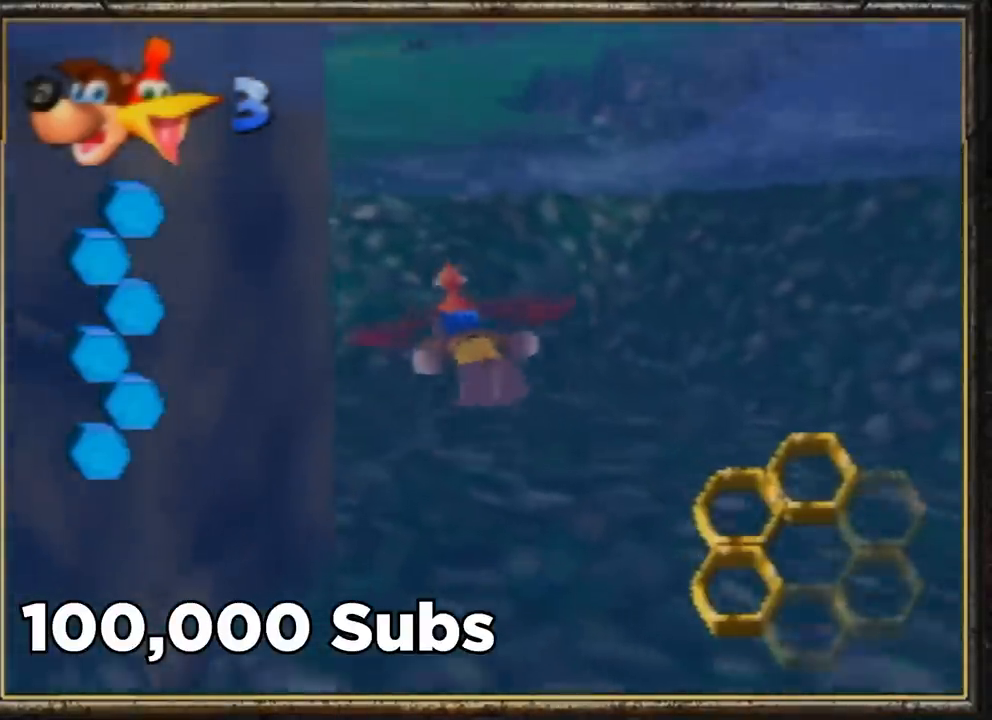
{"buttons": ["B", "R1"], "left_stick": "up-left", "events": [[433, "left_stick", "up-left"]]}
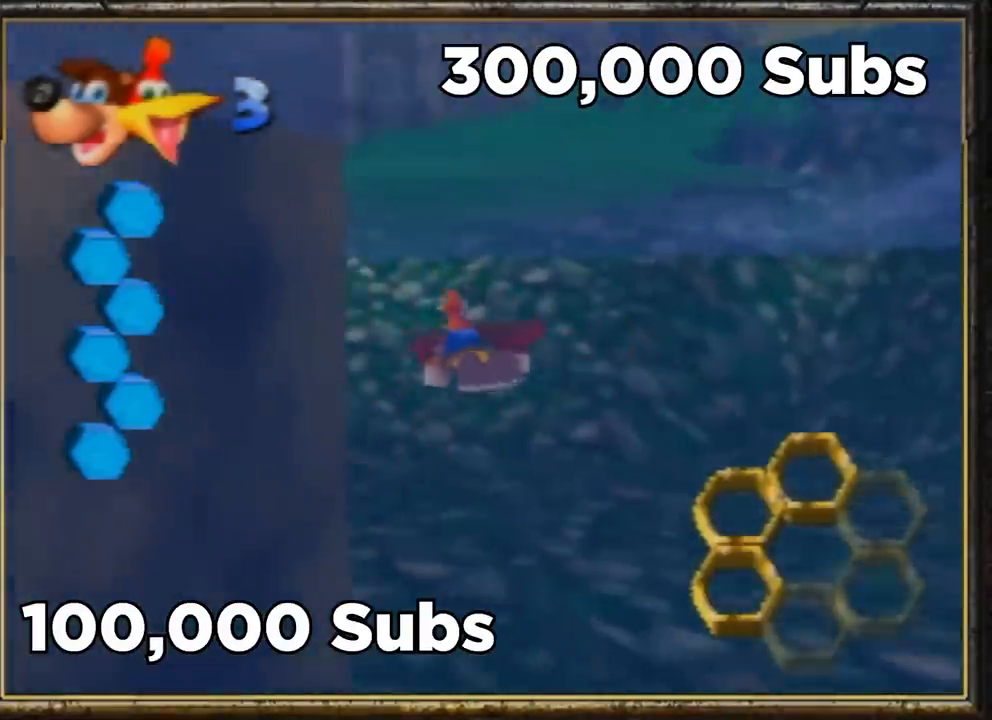
{"buttons": ["B", "R1"], "left_stick": "right", "events": [[33, "left_stick", "center"], [433, "left_stick", "right"]]}
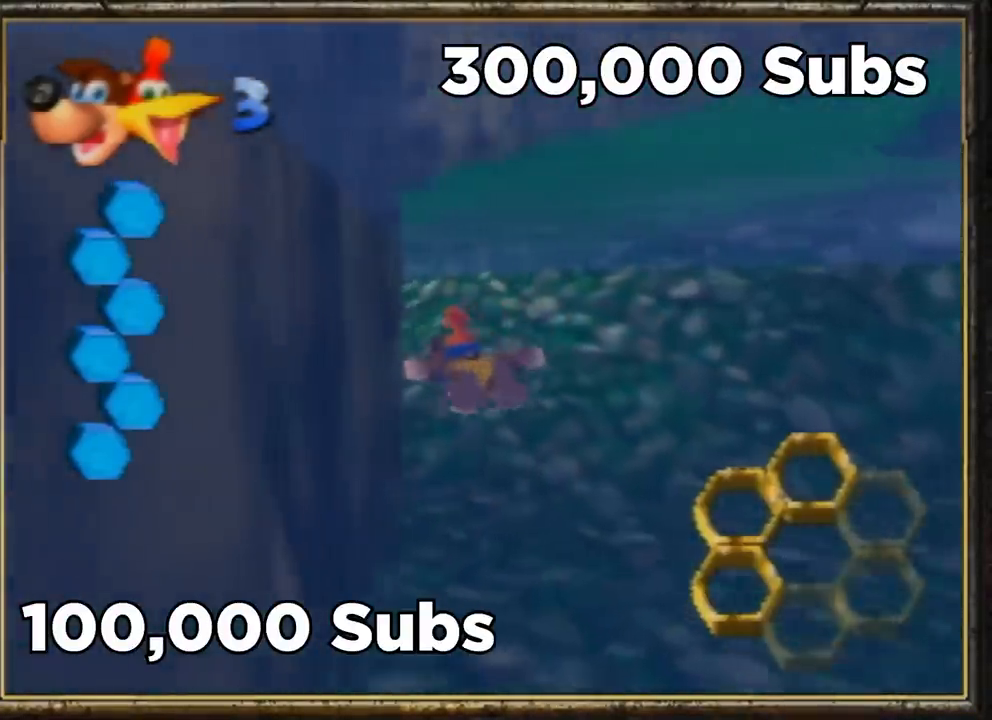
{"buttons": ["B", "R1"], "left_stick": "center", "events": [[33, "left_stick", "center"]]}
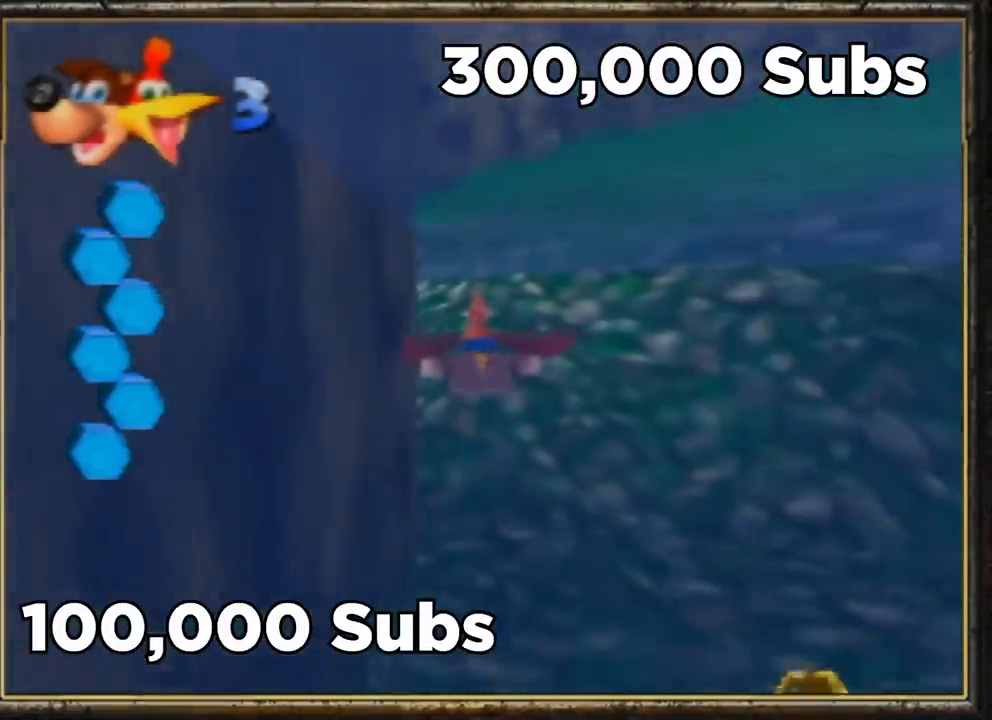
{"buttons": ["B", "R1"], "left_stick": "center", "events": []}
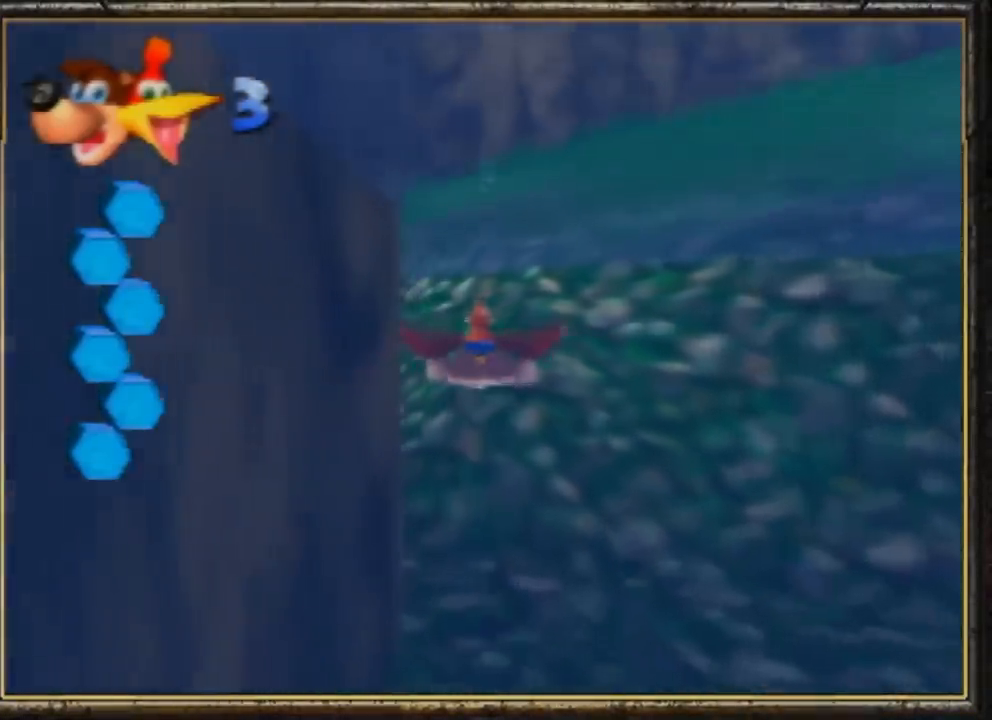
{"buttons": ["B", "R1"], "left_stick": "down", "events": [[400, "left_stick", "down"]]}
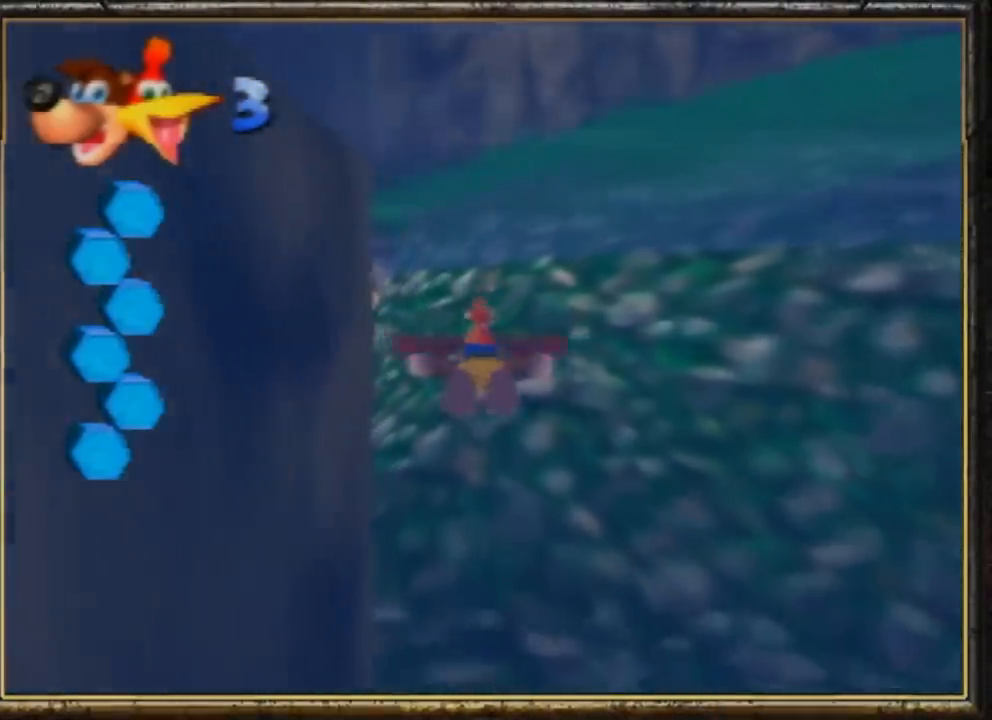
{"buttons": ["R1"], "left_stick": "up", "events": [[400, "left_stick", "up"], [433, "B", "up"]]}
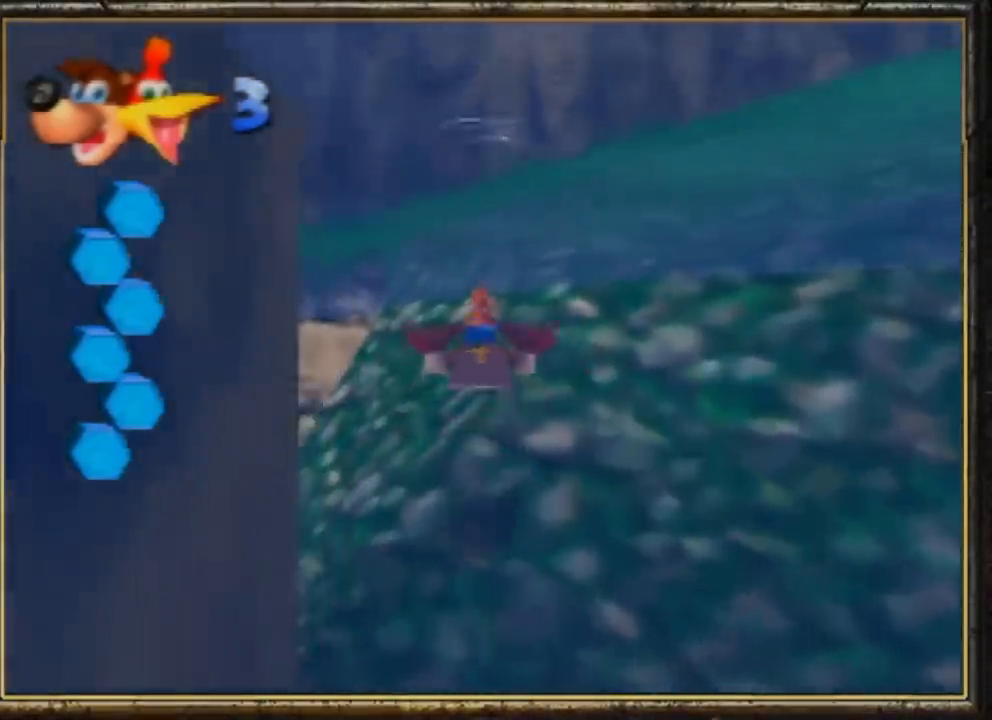
{"buttons": ["A", "R1"], "left_stick": "up", "events": [[133, "A", "down"], [300, "A", "up"], [333, "A", "down"], [433, "A", "up"], [500, "A", "down"]]}
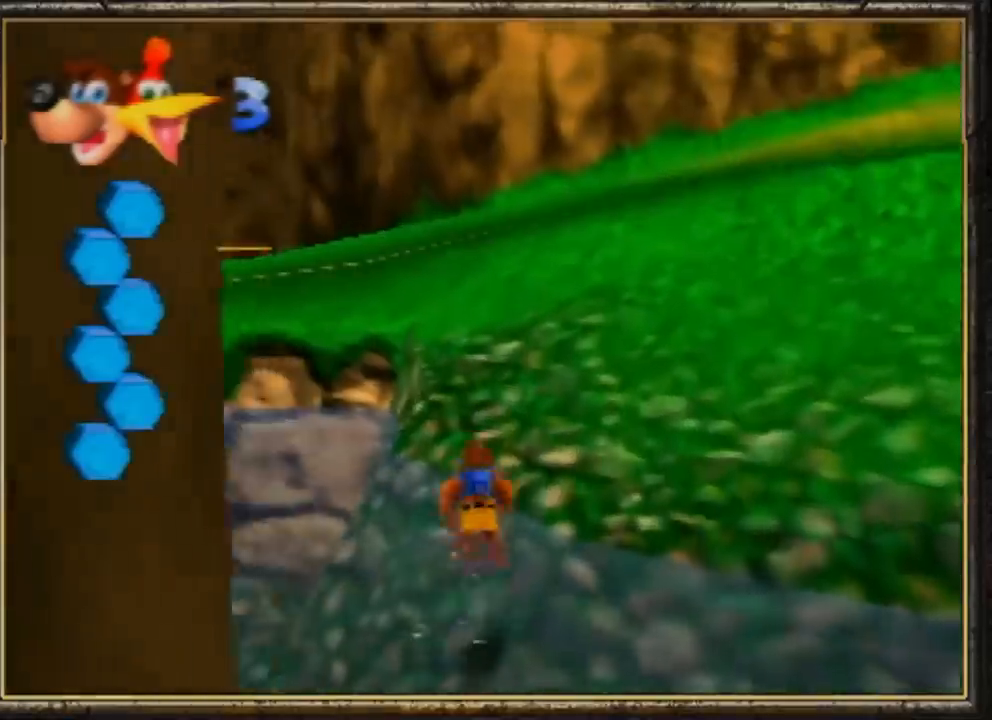
{"buttons": ["R1"], "left_stick": "up", "events": [[67, "A", "up"], [167, "A", "down"], [267, "A", "up"]]}
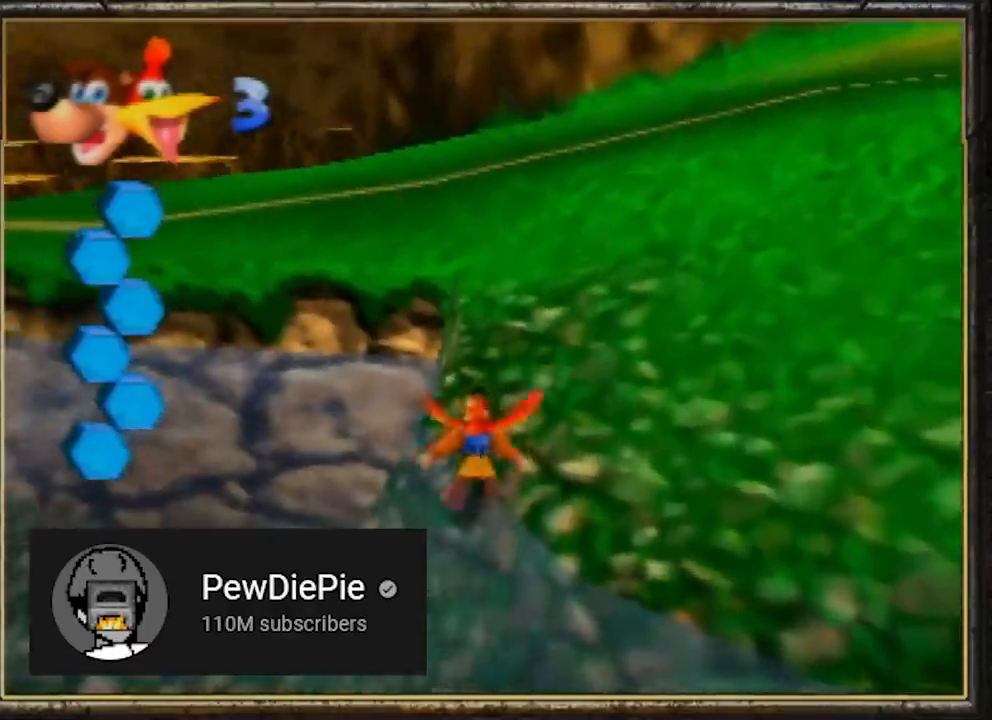
{"buttons": ["A", "R1"], "left_stick": "up", "events": [[133, "B", "down"], [233, "B", "up"], [333, "B", "down"], [400, "B", "up"], [467, "A", "down"]]}
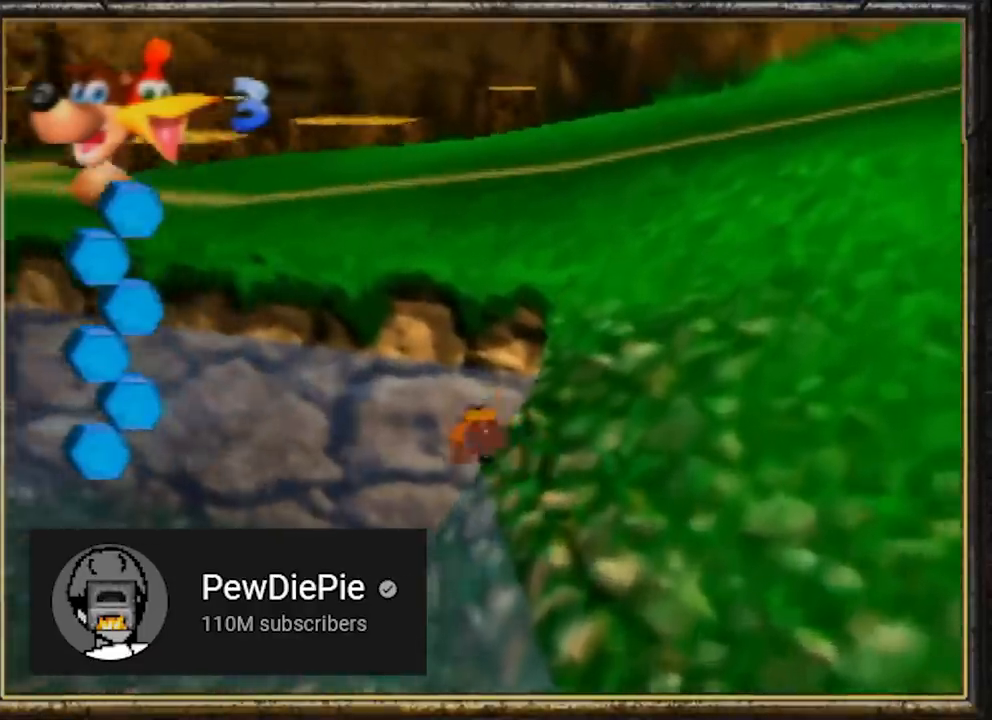
{"buttons": ["A", "R1"], "left_stick": "up", "events": [[300, "A", "up"], [400, "A", "down"]]}
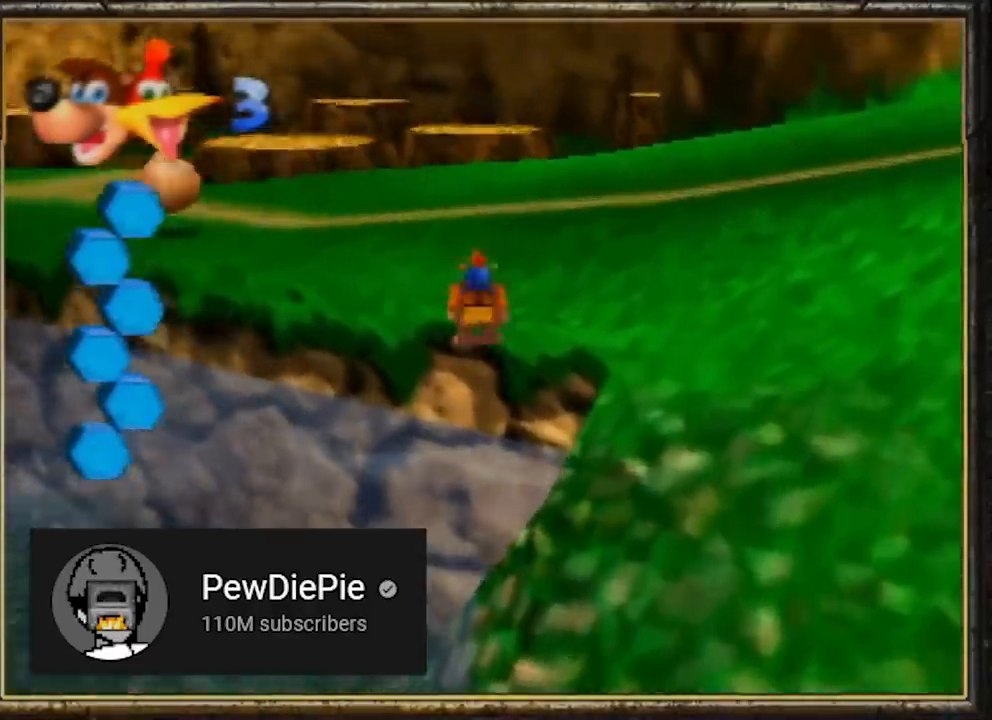
{"buttons": ["R1"], "left_stick": "up", "events": [[233, "A", "up"], [400, "B", "down"], [467, "B", "up"]]}
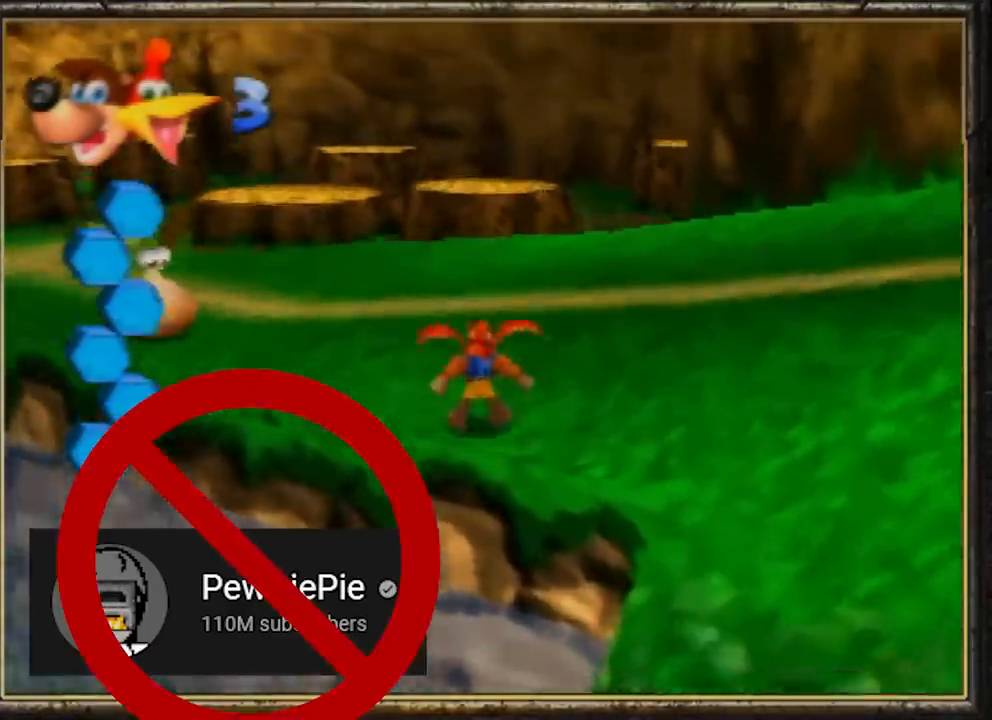
{"buttons": ["R1"], "left_stick": "up", "events": [[67, "B", "down"], [200, "B", "up"], [267, "B", "down"], [433, "B", "up"]]}
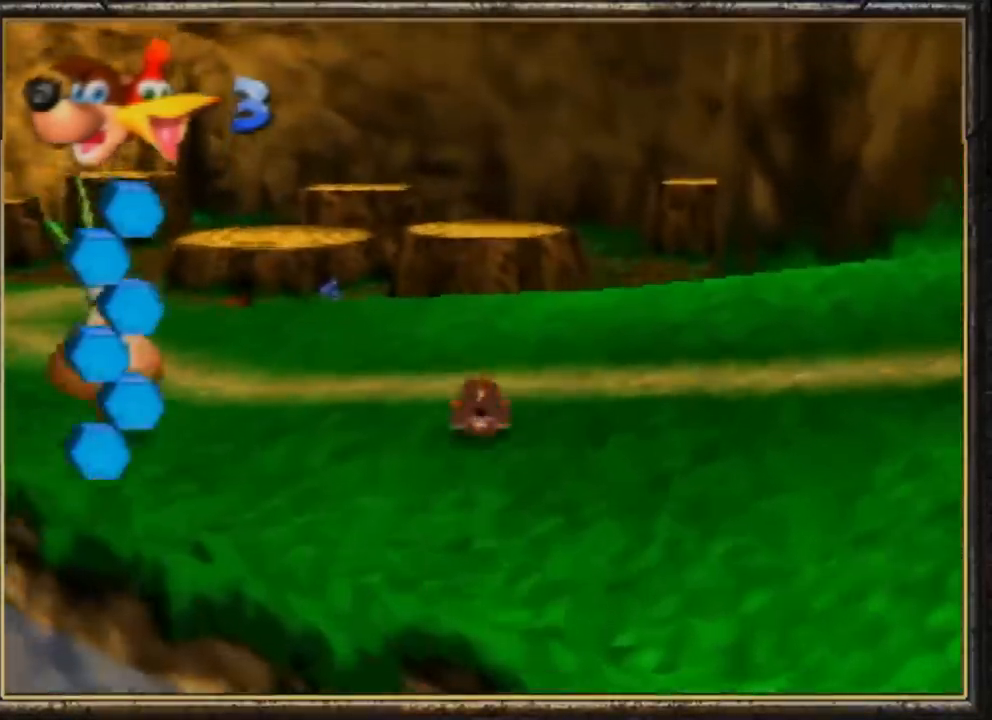
{"buttons": ["R1"], "left_stick": "up", "events": [[33, "A", "down"], [167, "A", "up"], [233, "A", "down"], [333, "A", "up"], [433, "A", "down"], [500, "A", "up"]]}
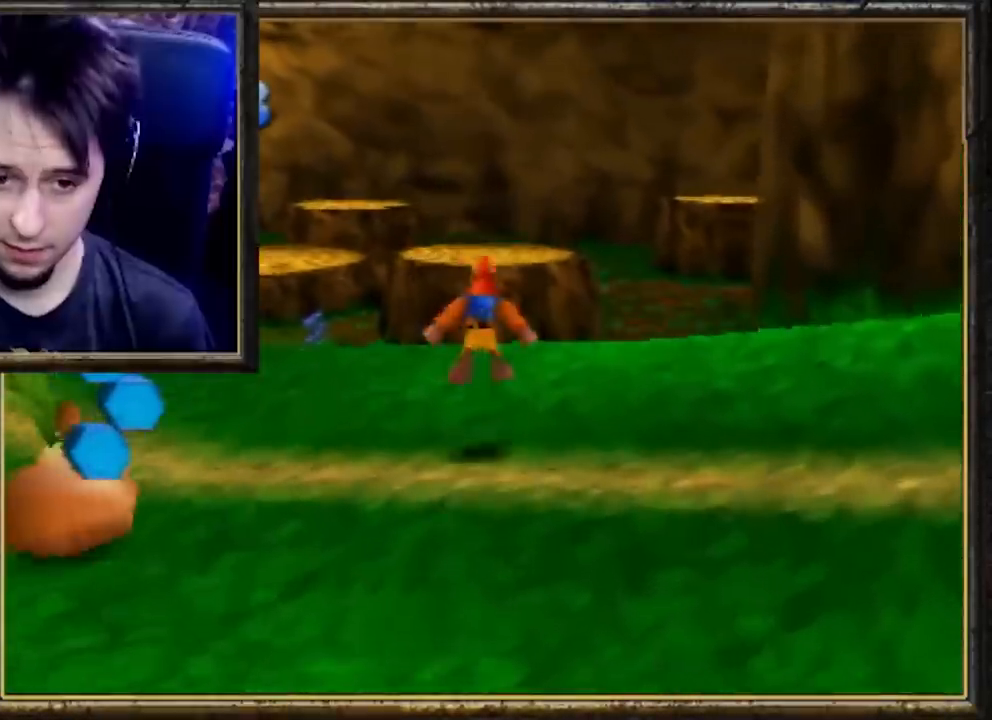
{"buttons": ["R1"], "left_stick": "up", "events": []}